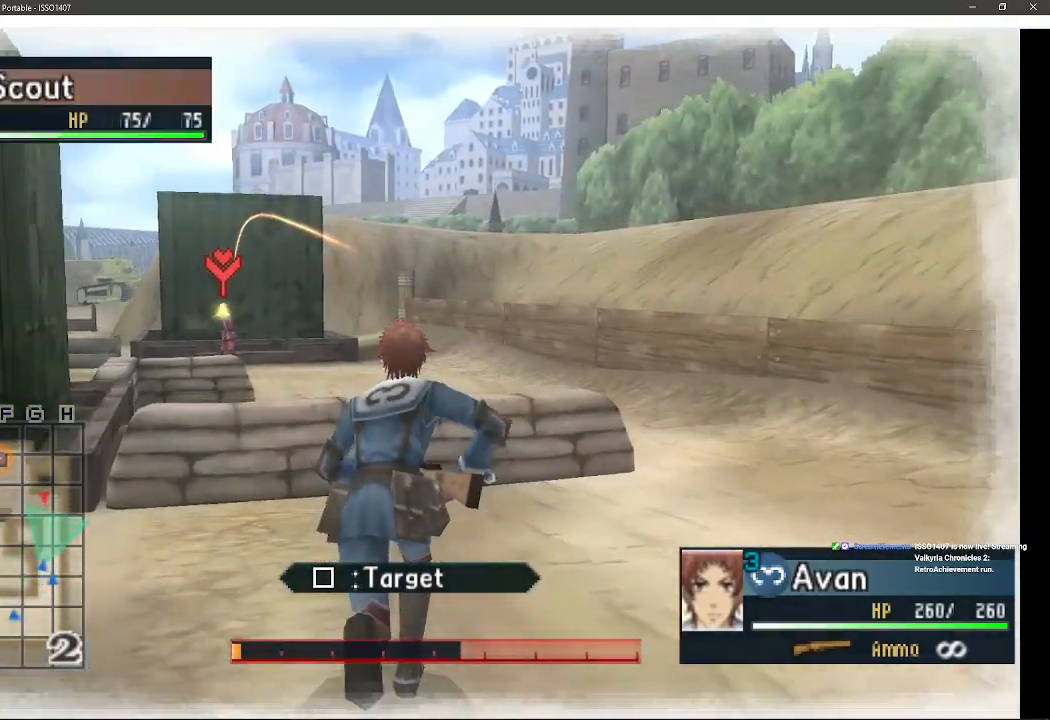
Gameplay with a controller (PlayStation layout); each line is a JSON object with the inputs held at the frame after it (dt_ms = milliseconds from this image to that frame). "events" lists button and stick changes between this image and that frame as [ms after this image, input, new state], when the widget could be followed in between. Not read: SQUARE TRIANGLE.
{"dt_ms": 500, "buttons": [], "left_stick": "up", "right_stick": "center", "events": []}
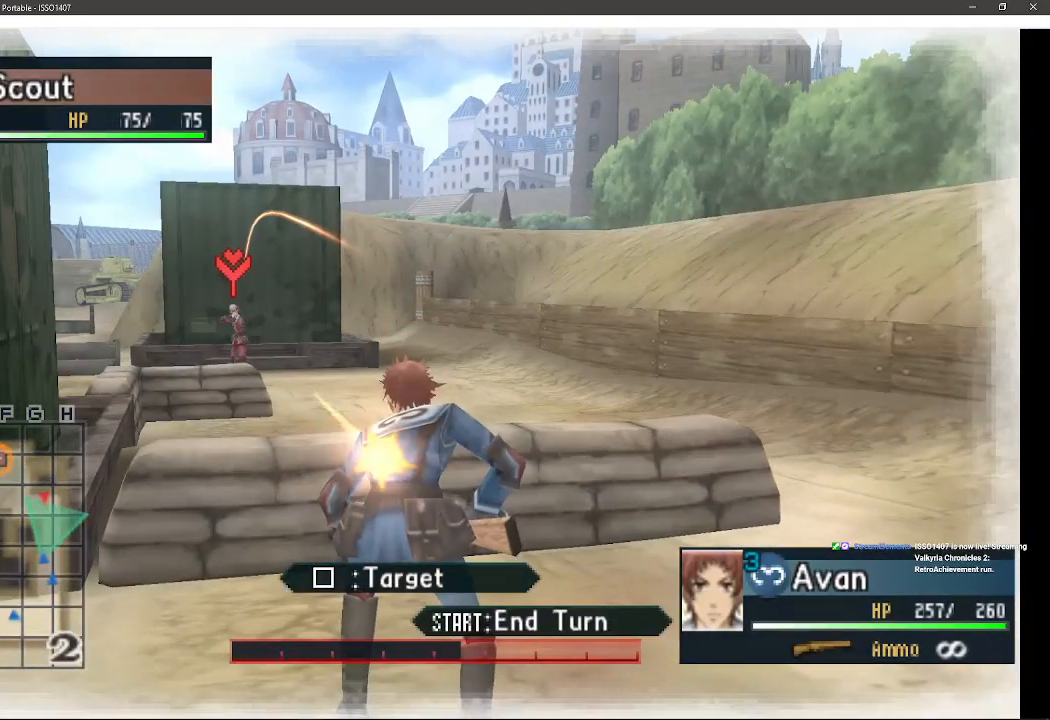
{"dt_ms": 500, "buttons": [], "left_stick": "center", "right_stick": "center", "events": [[350, "left_stick", "center"]]}
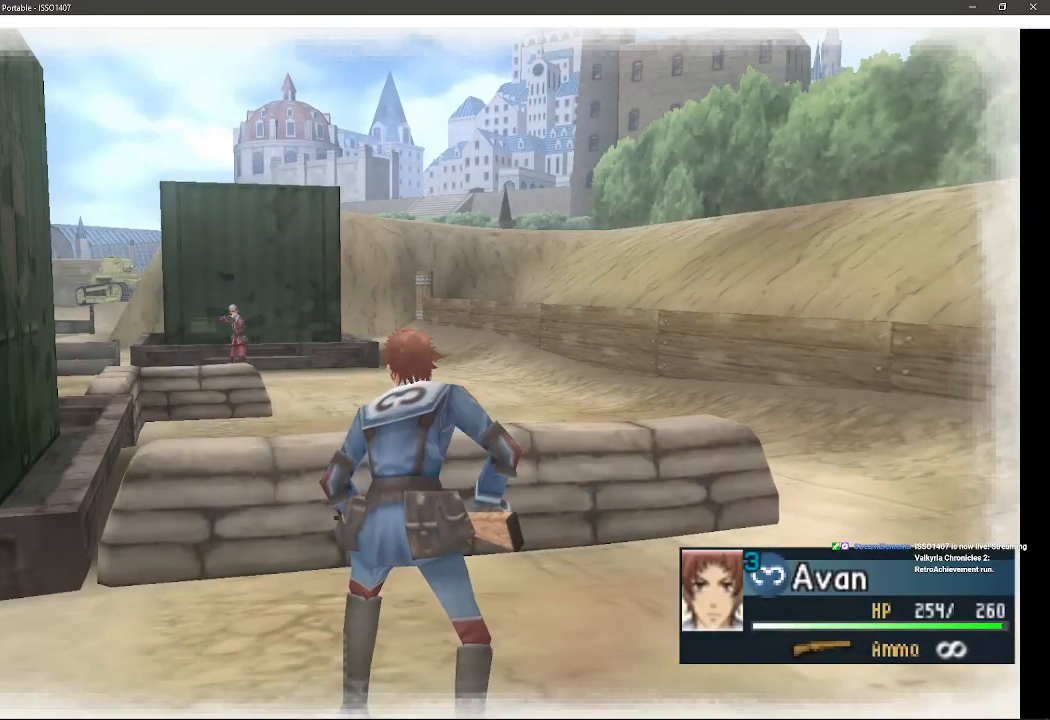
{"dt_ms": 500, "buttons": [], "left_stick": "center", "right_stick": "center"}
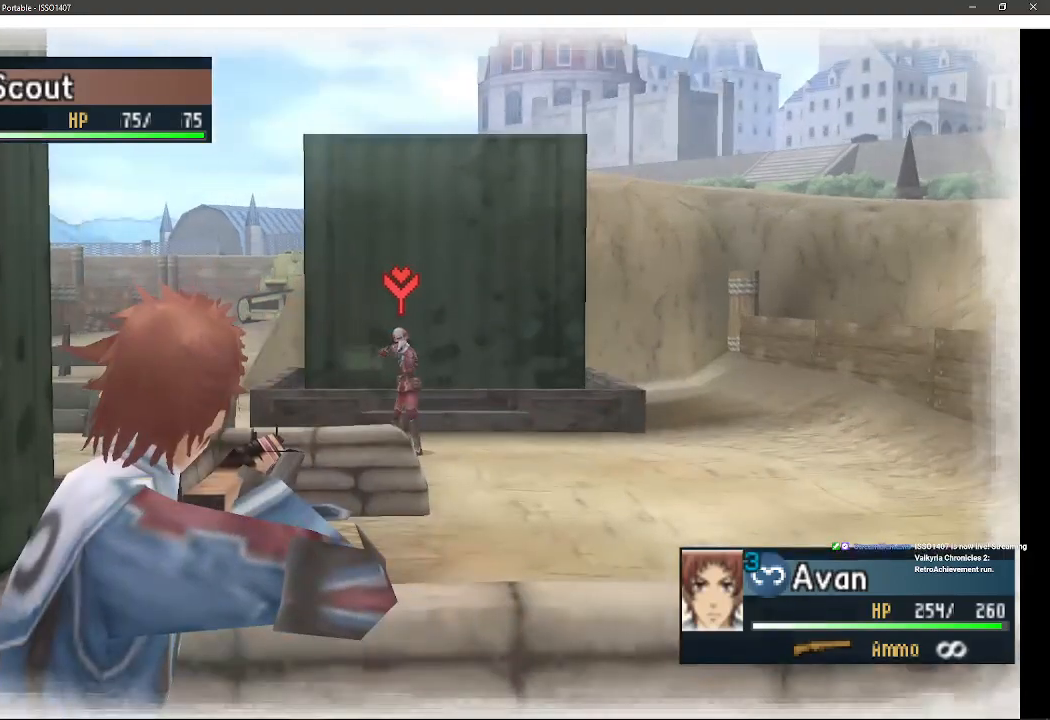
{"dt_ms": 500, "buttons": ["DPAD_UP"], "left_stick": "center", "right_stick": "center", "events": [[483, "DPAD_UP", "down"]]}
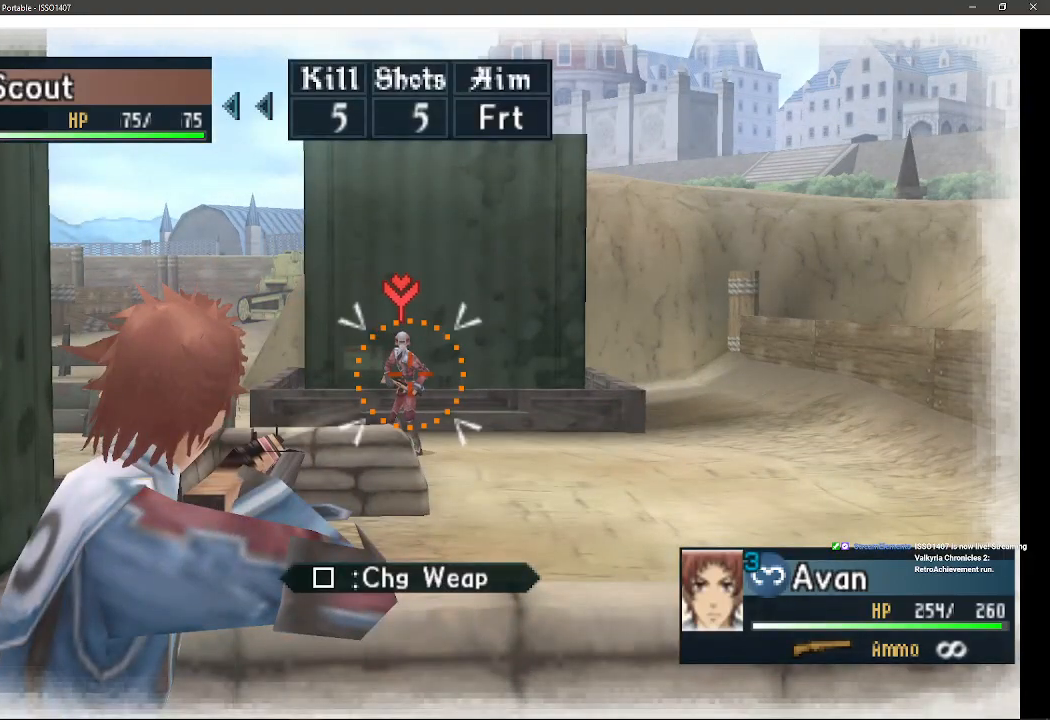
{"dt_ms": 500, "buttons": ["DPAD_UP", "DPAD_LEFT"], "left_stick": "center", "right_stick": "center", "events": [[100, "DPAD_LEFT", "down"]]}
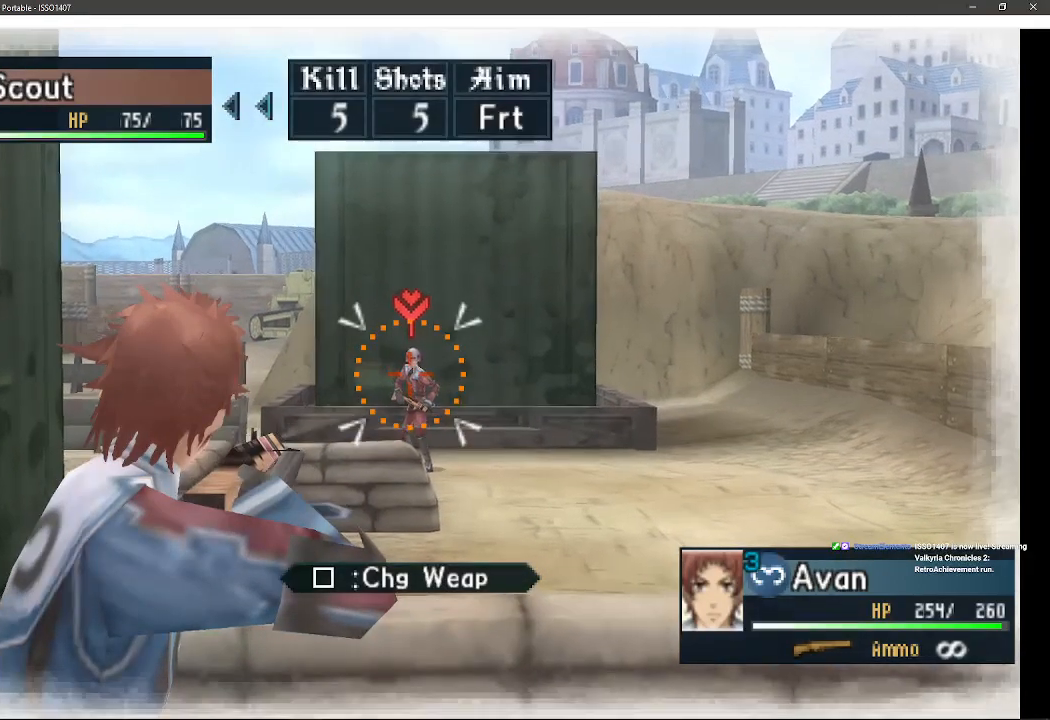
{"dt_ms": 1000, "buttons": [], "left_stick": "center", "right_stick": "center"}
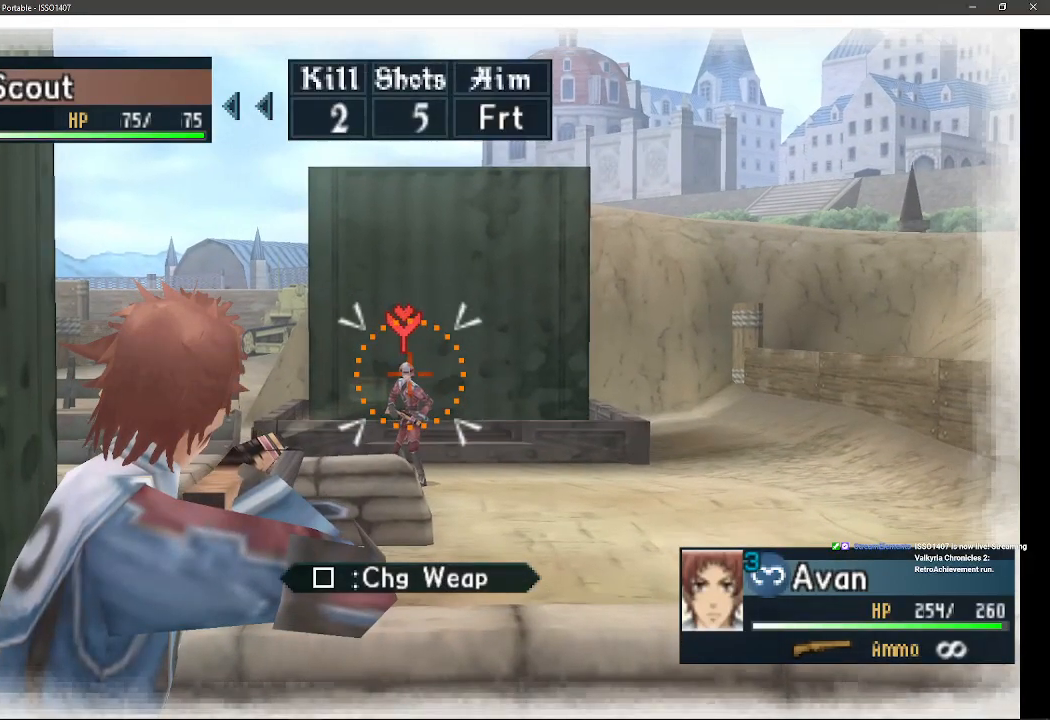
{"dt_ms": 500, "buttons": [], "left_stick": "center", "right_stick": "center", "events": [[333, "DPAD_LEFT", "down"], [400, "DPAD_LEFT", "up"]]}
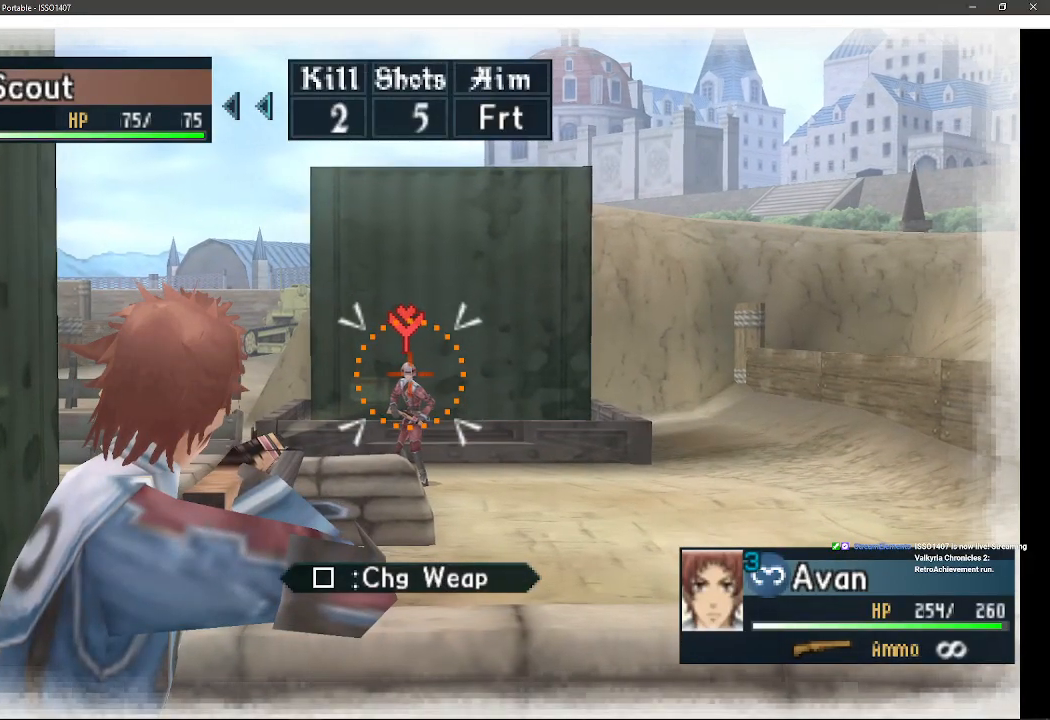
{"dt_ms": 500, "buttons": [], "left_stick": "center", "right_stick": "center", "events": [[350, "CROSS", "down"], [500, "CROSS", "up"]]}
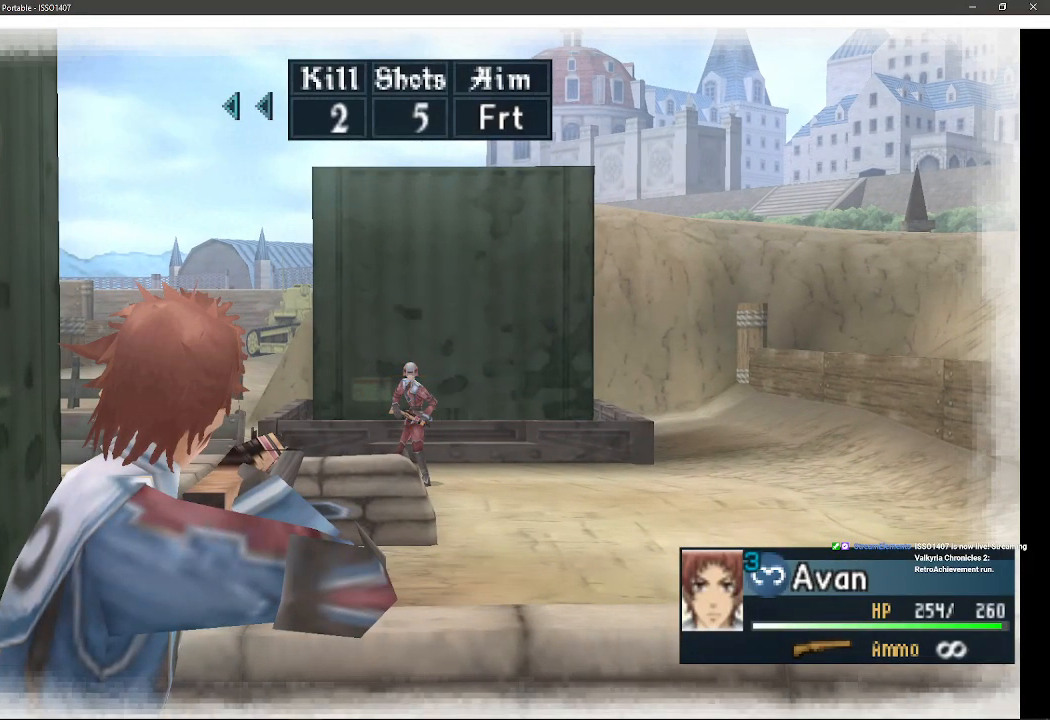
{"dt_ms": 500, "buttons": [], "left_stick": "center", "right_stick": "center", "events": []}
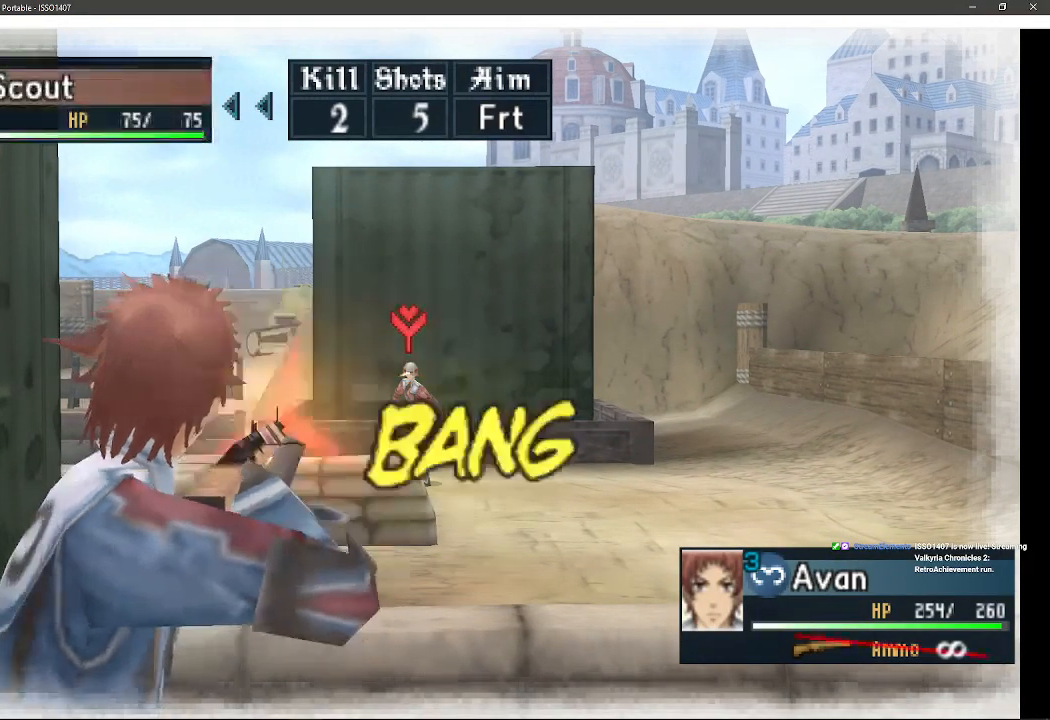
{"dt_ms": 500, "buttons": [], "left_stick": "center", "right_stick": "center", "events": []}
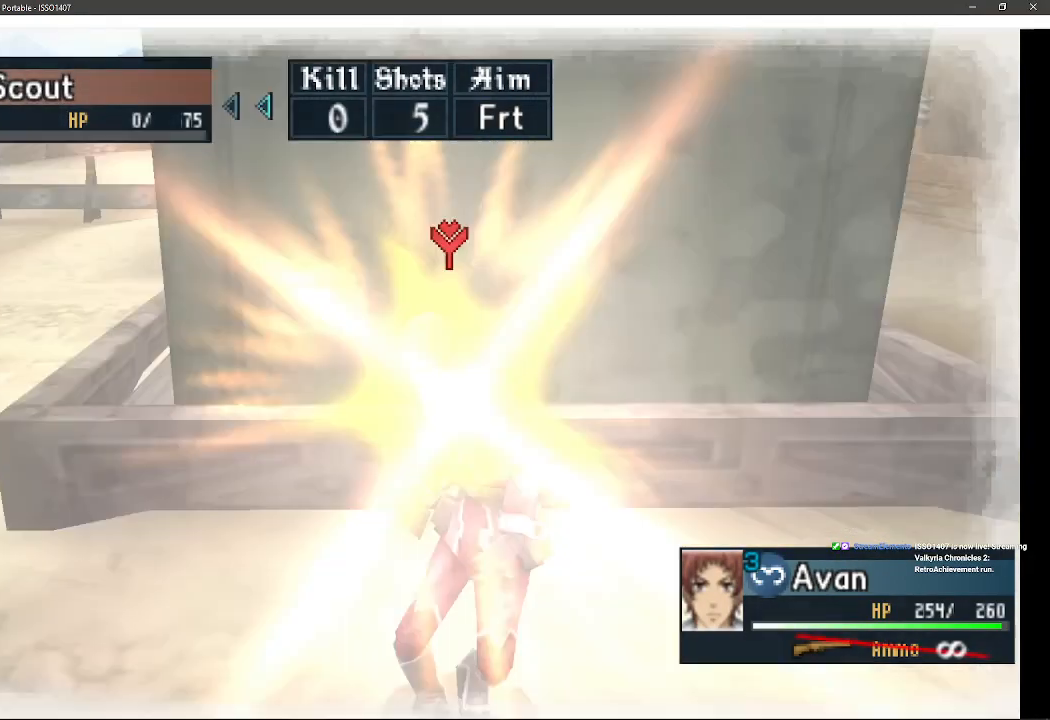
{"dt_ms": 500, "buttons": [], "left_stick": "center", "right_stick": "center", "events": []}
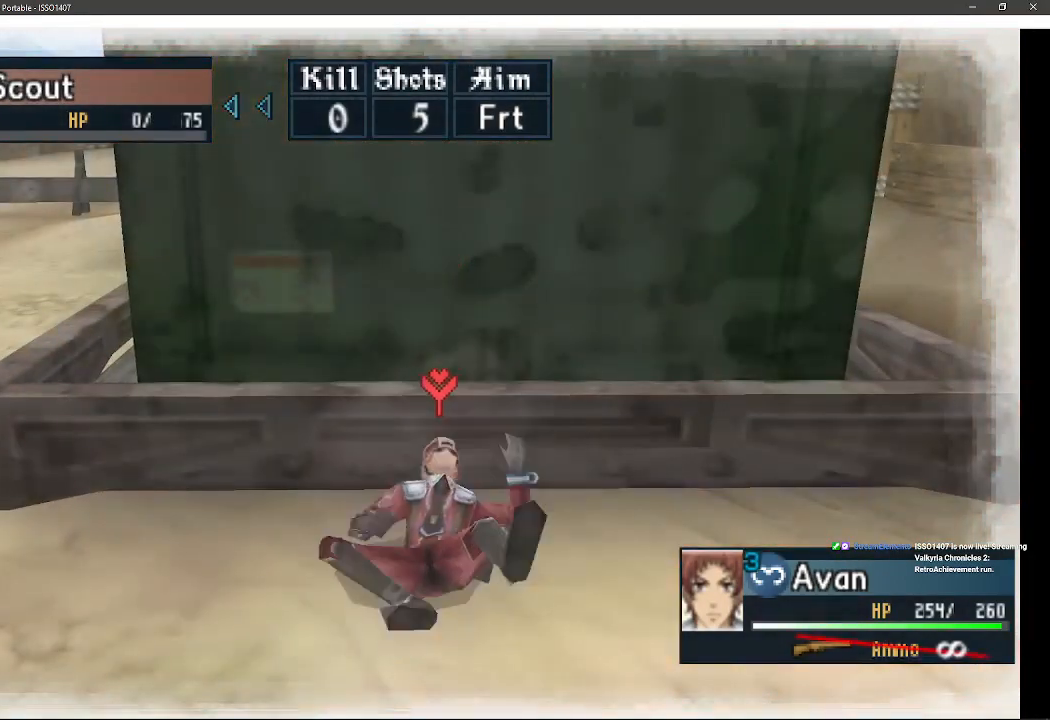
{"dt_ms": 500, "buttons": [], "left_stick": "center", "right_stick": "center", "events": []}
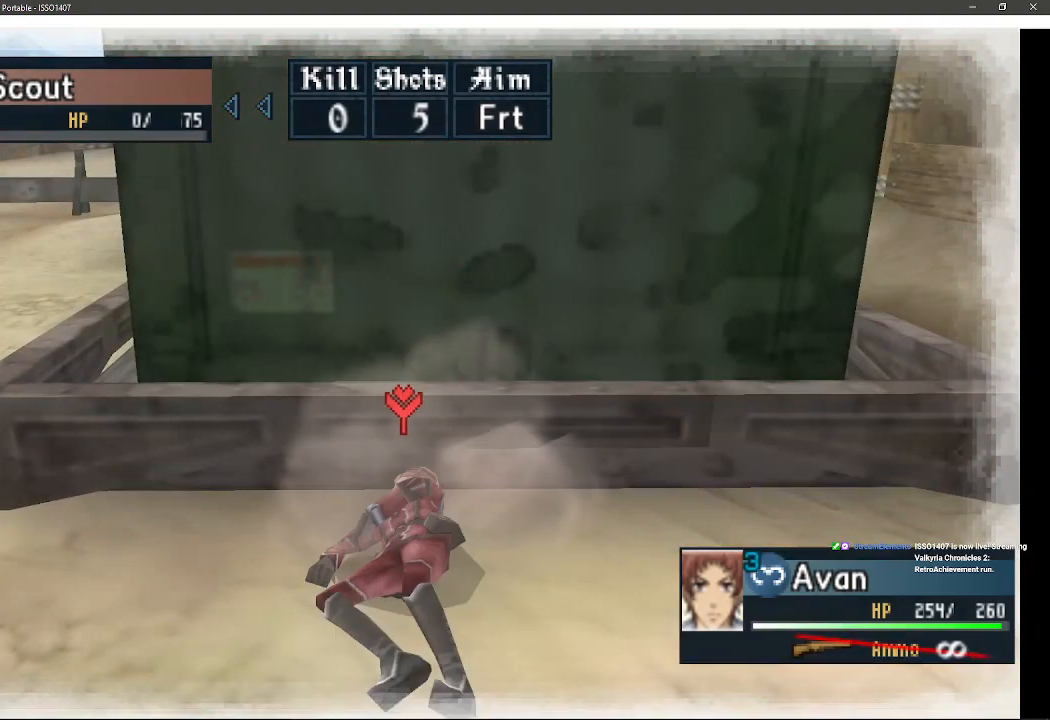
{"dt_ms": 500, "buttons": [], "left_stick": "up", "right_stick": "center", "events": [[217, "left_stick", "up"]]}
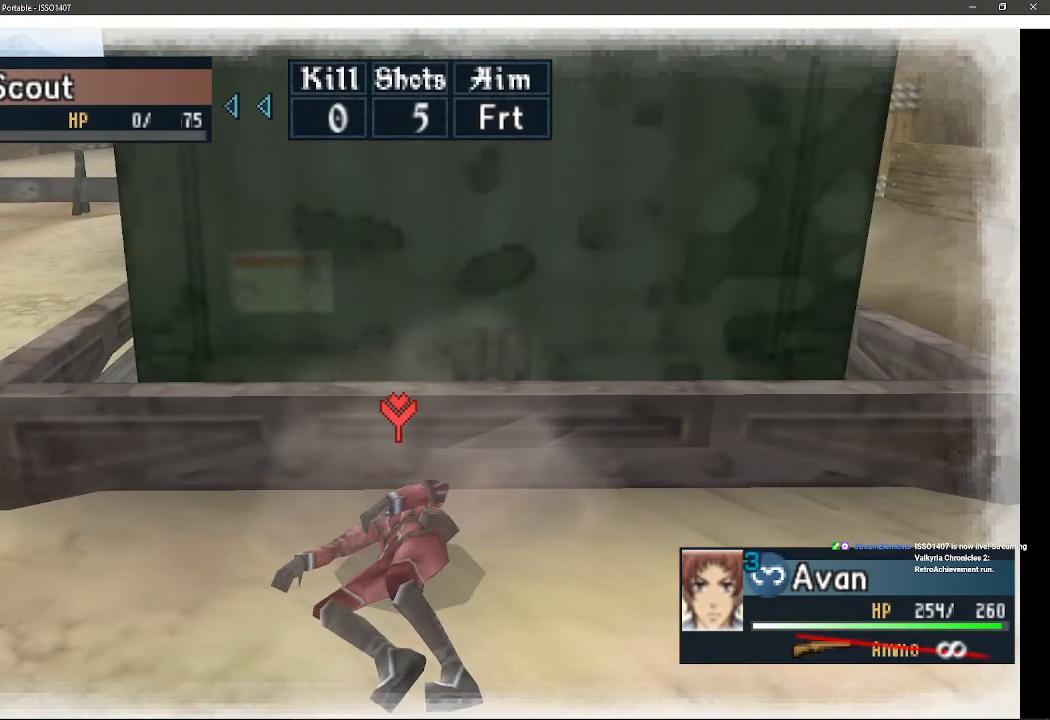
{"dt_ms": 500, "buttons": [], "left_stick": "center", "right_stick": "center", "events": [[450, "left_stick", "center"]]}
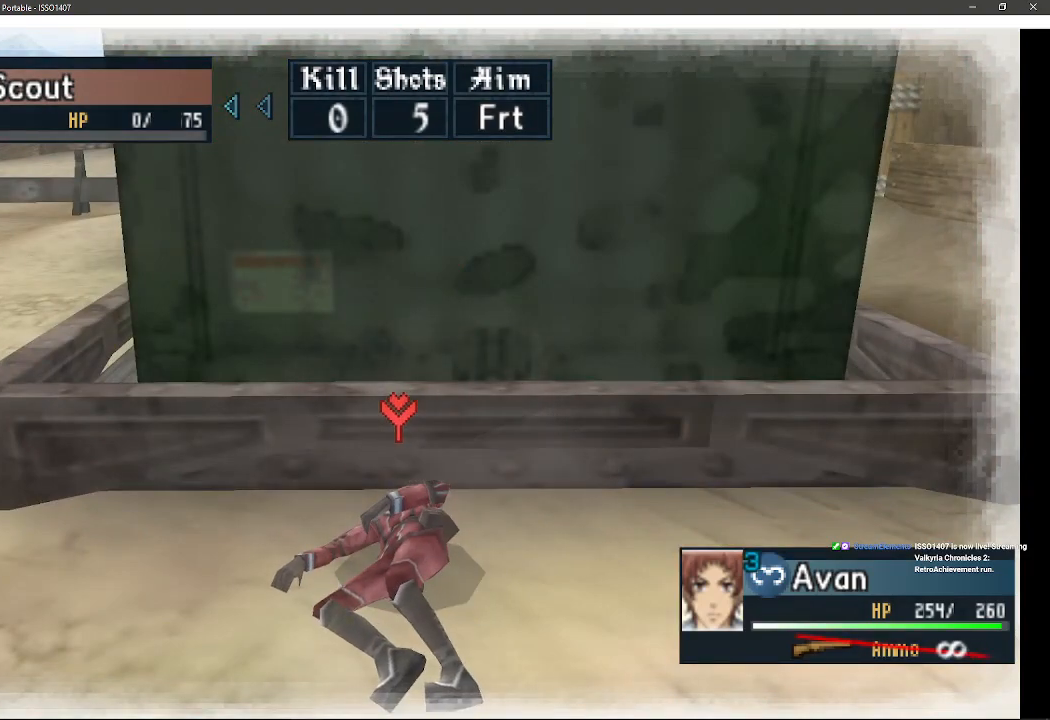
{"dt_ms": 500, "buttons": [], "left_stick": "center", "right_stick": "center", "events": []}
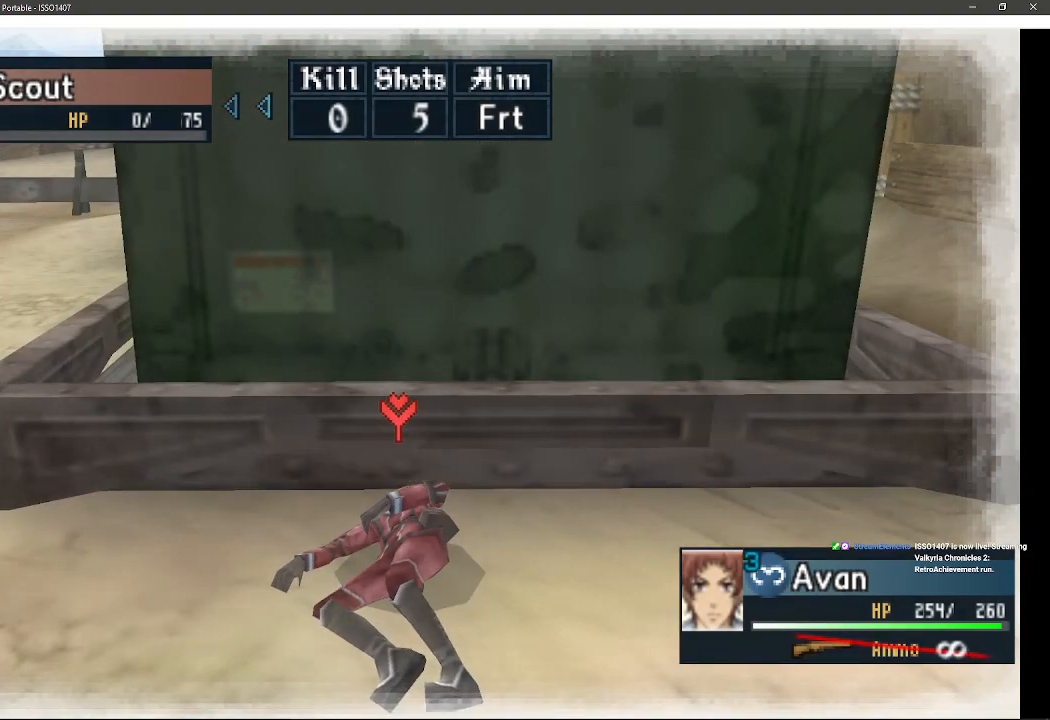
{"dt_ms": 500, "buttons": [], "left_stick": "up", "right_stick": "center", "events": [[133, "left_stick", "up"]]}
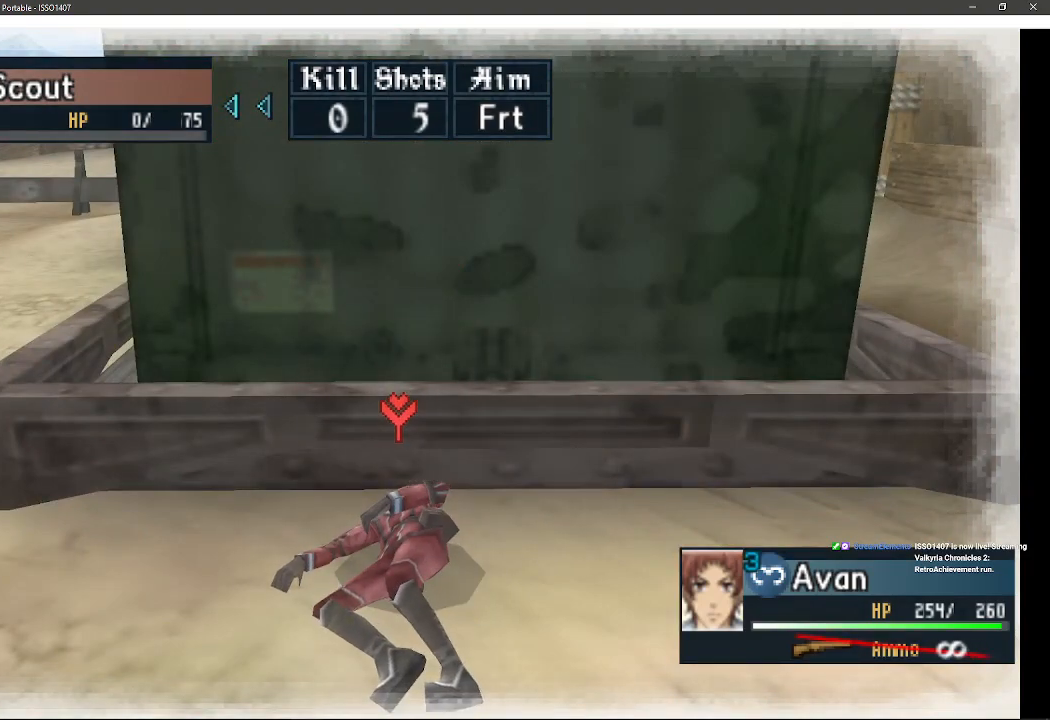
{"dt_ms": 500, "buttons": [], "left_stick": "up", "right_stick": "center", "events": []}
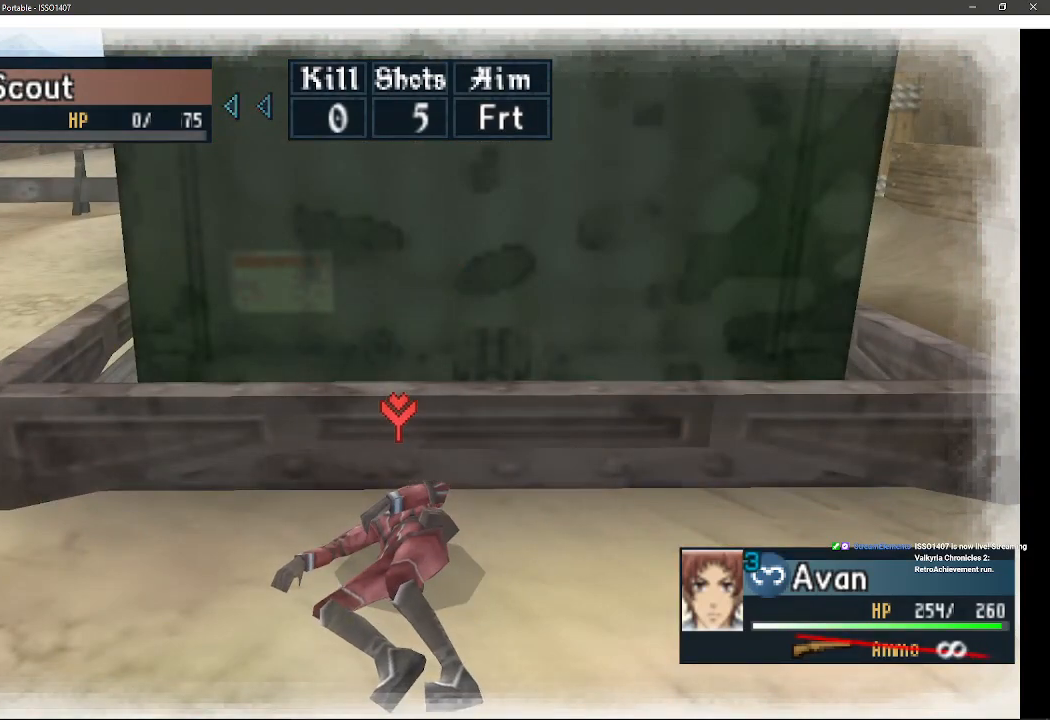
{"dt_ms": 500, "buttons": [], "left_stick": "up", "right_stick": "center", "events": []}
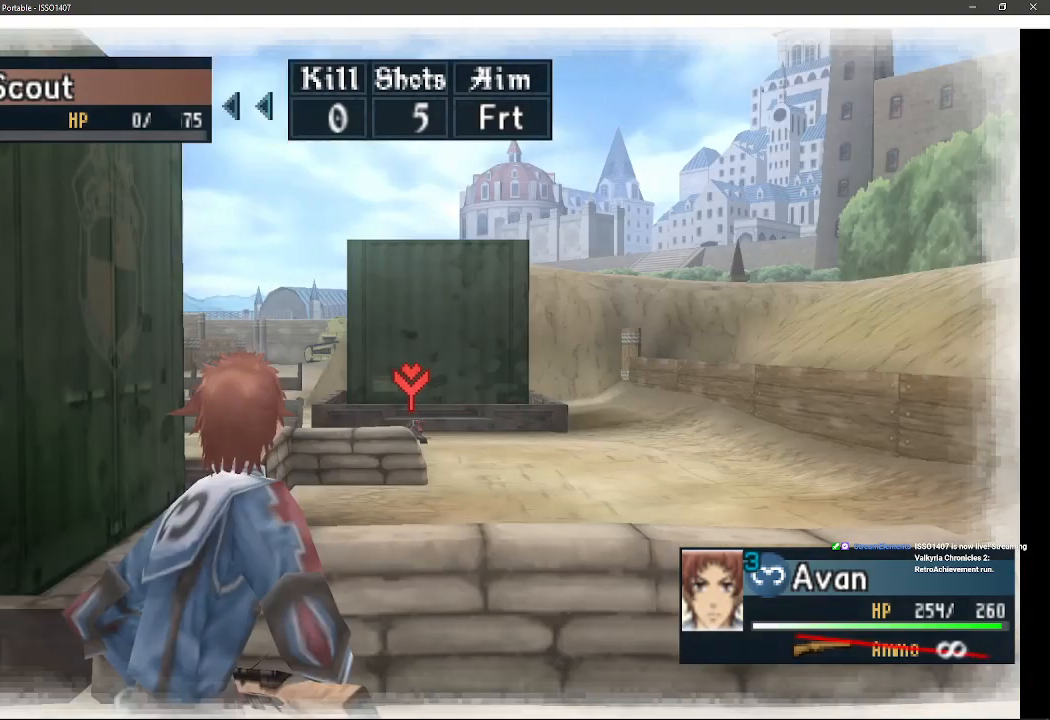
{"dt_ms": 500, "buttons": [], "left_stick": "up", "right_stick": "center", "events": []}
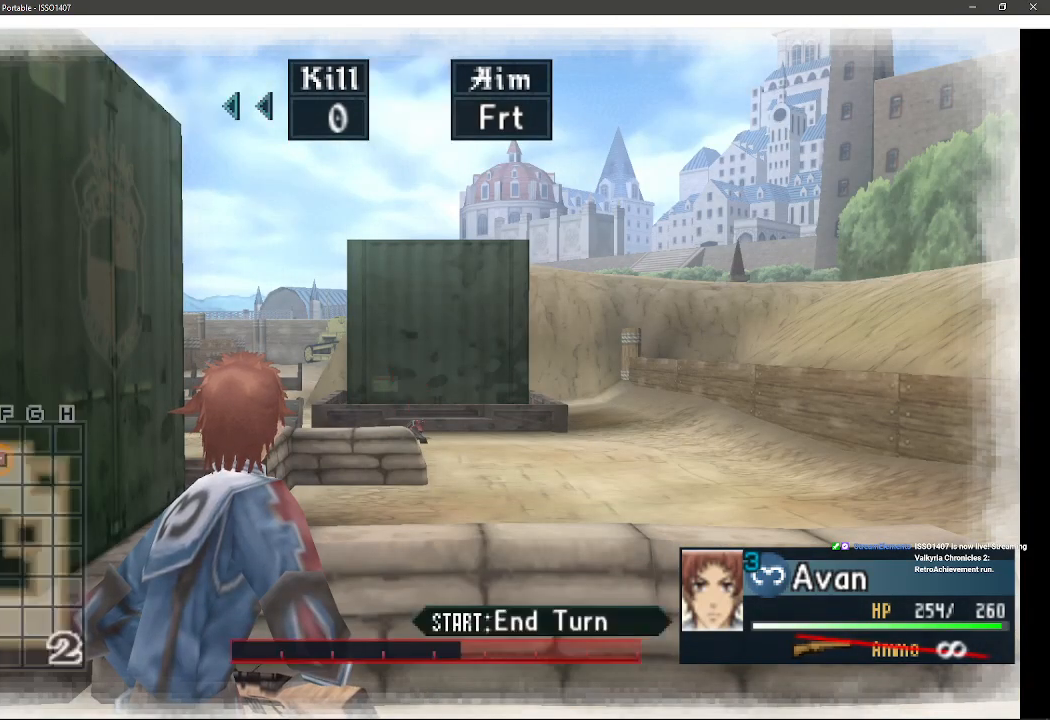
{"dt_ms": 500, "buttons": [], "left_stick": "up", "right_stick": "center", "events": []}
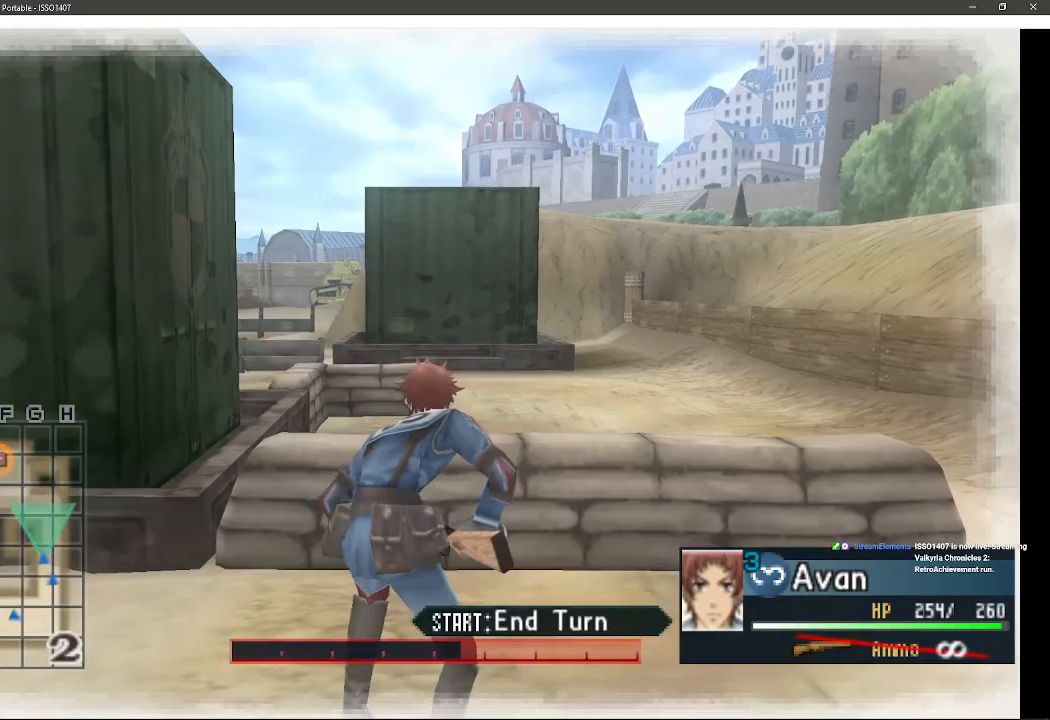
{"dt_ms": 500, "buttons": [], "left_stick": "up", "right_stick": "center", "events": []}
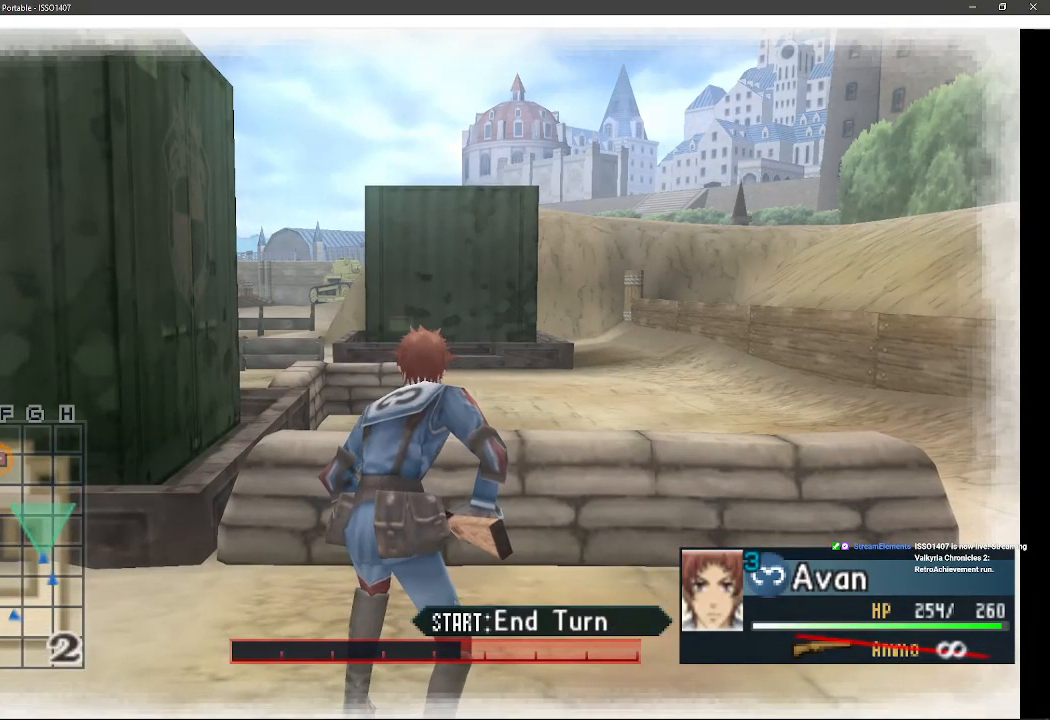
{"dt_ms": 500, "buttons": [], "left_stick": "up", "right_stick": "center", "events": []}
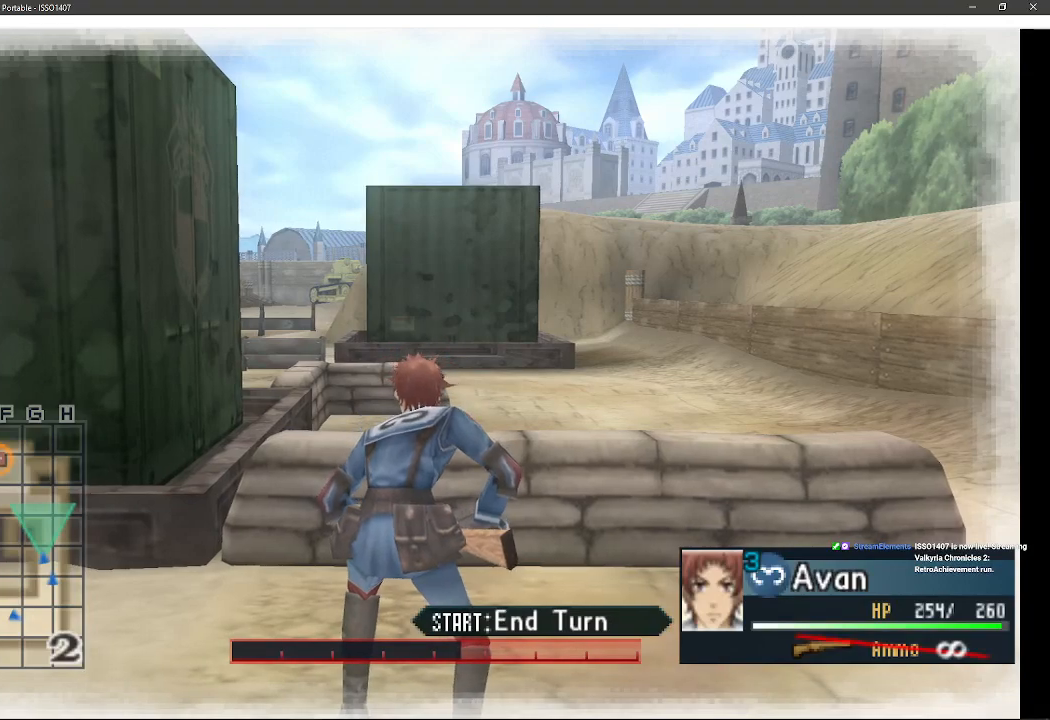
{"dt_ms": 500, "buttons": [], "left_stick": "up", "right_stick": "center", "events": [[67, "START", "down"], [333, "START", "up"]]}
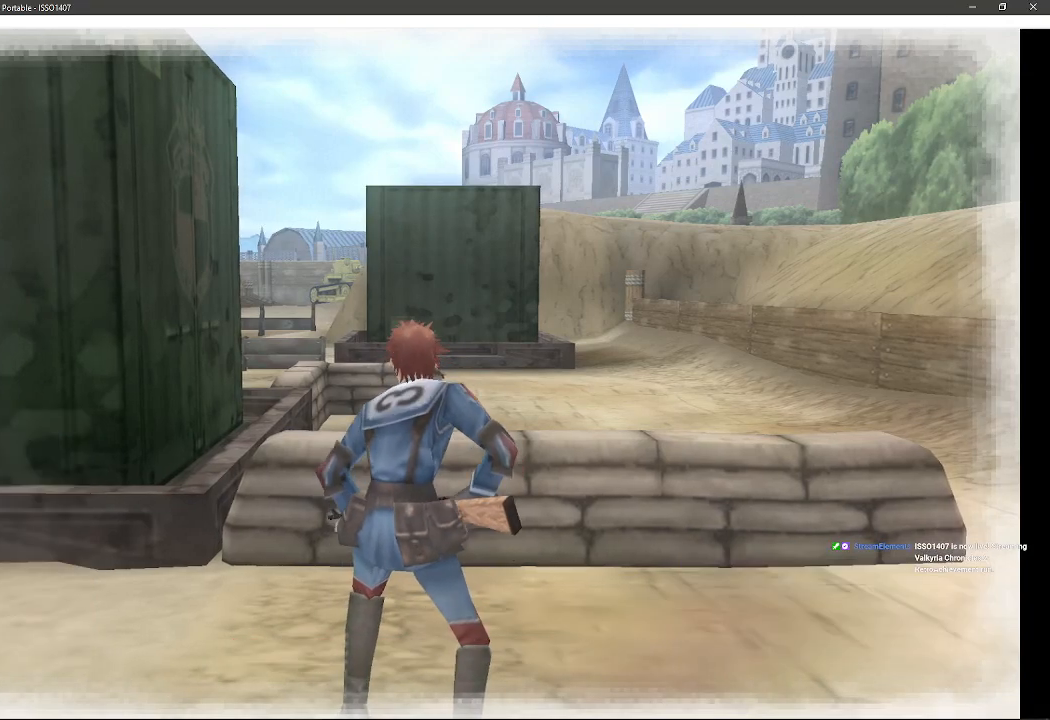
{"dt_ms": 500, "buttons": [], "left_stick": "center", "right_stick": "center", "events": [[183, "left_stick", "center"]]}
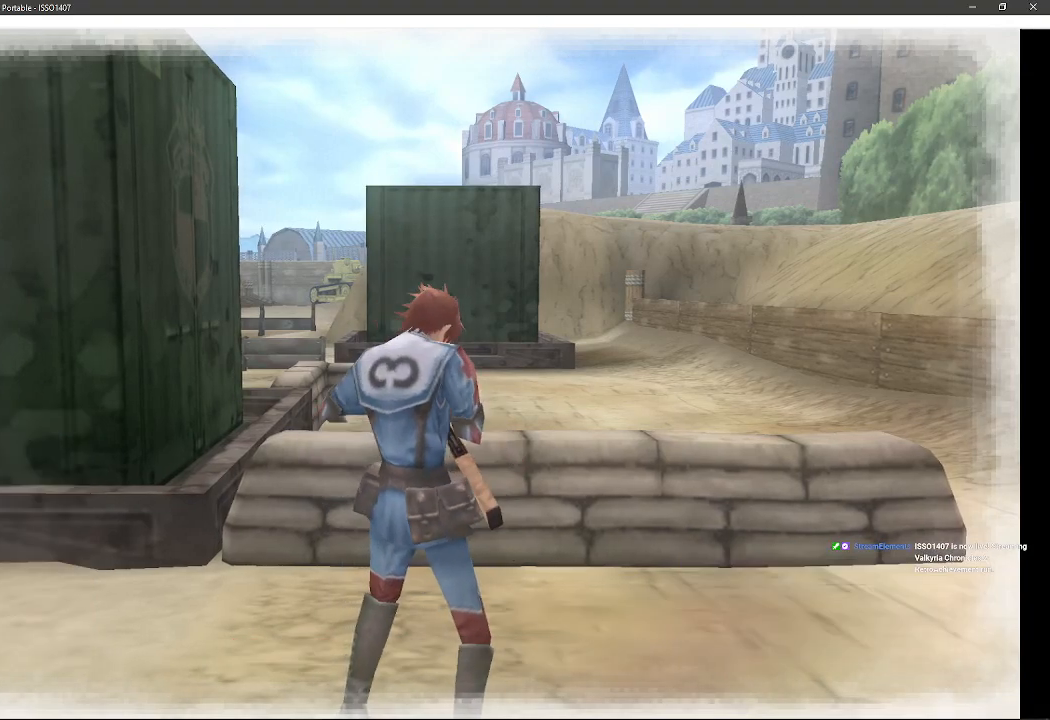
{"dt_ms": 500, "buttons": [], "left_stick": "center", "right_stick": "center", "events": []}
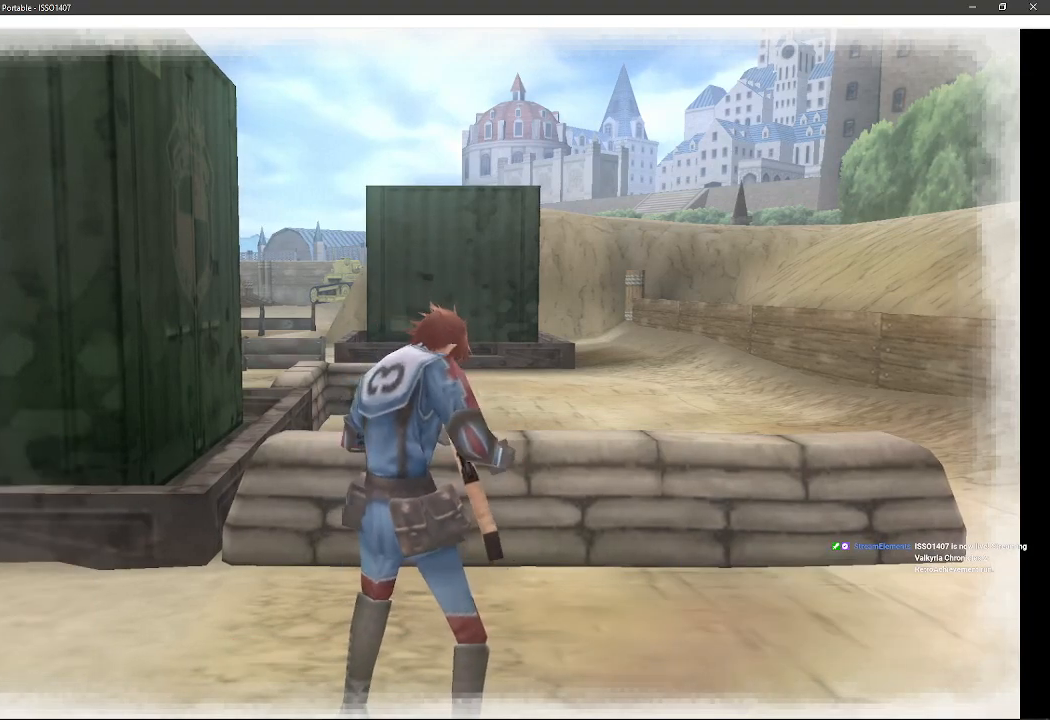
{"dt_ms": 500, "buttons": [], "left_stick": "center", "right_stick": "center", "events": []}
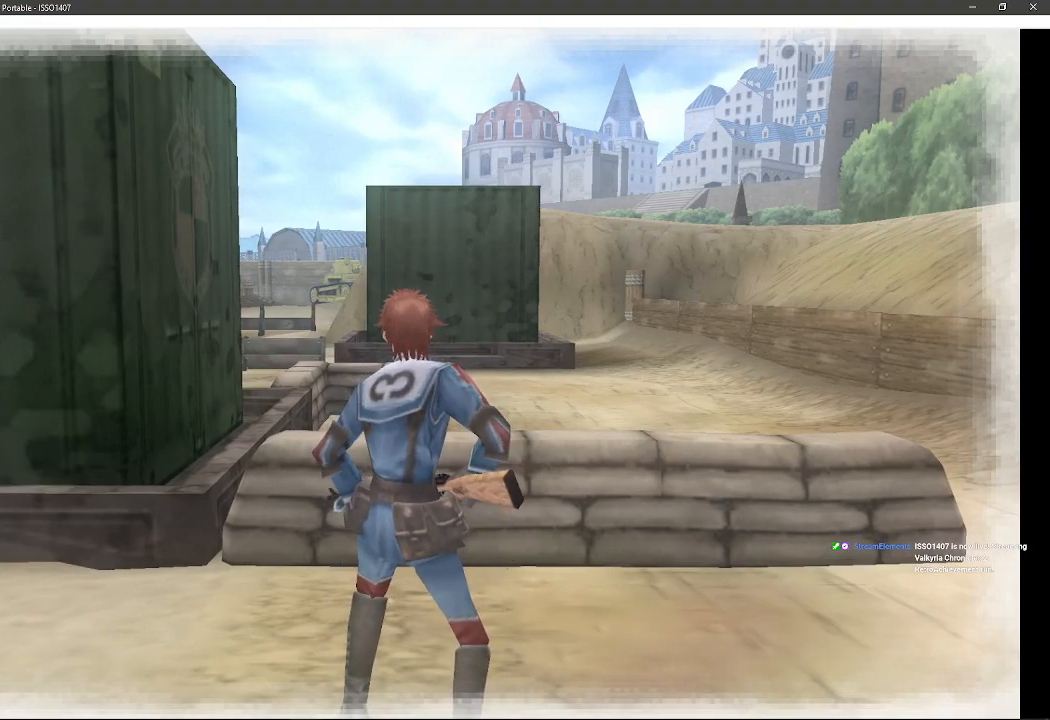
{"dt_ms": 500, "buttons": [], "left_stick": "center", "right_stick": "center", "events": []}
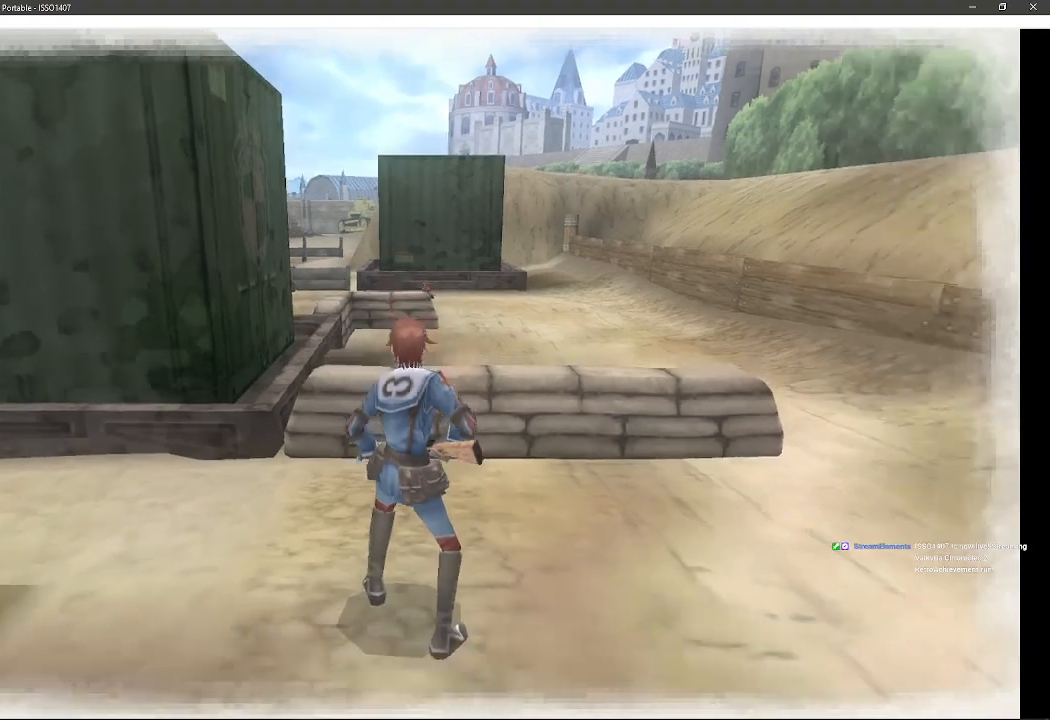
{"dt_ms": 500, "buttons": [], "left_stick": "center", "right_stick": "center", "events": []}
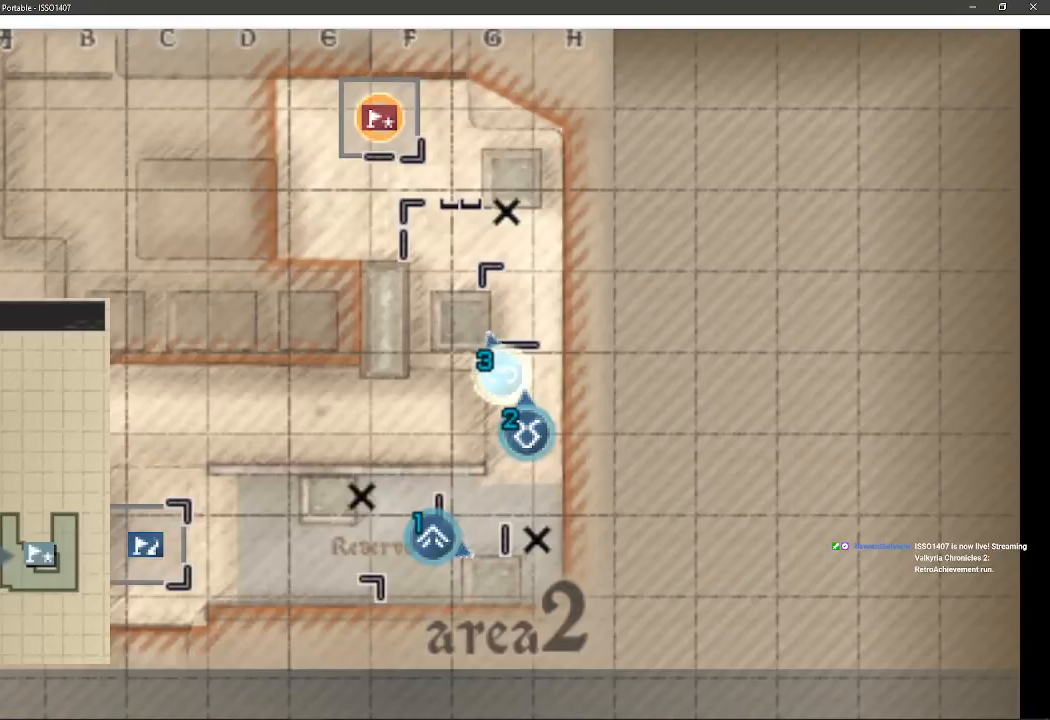
{"dt_ms": 500, "buttons": [], "left_stick": "center", "right_stick": "center", "events": []}
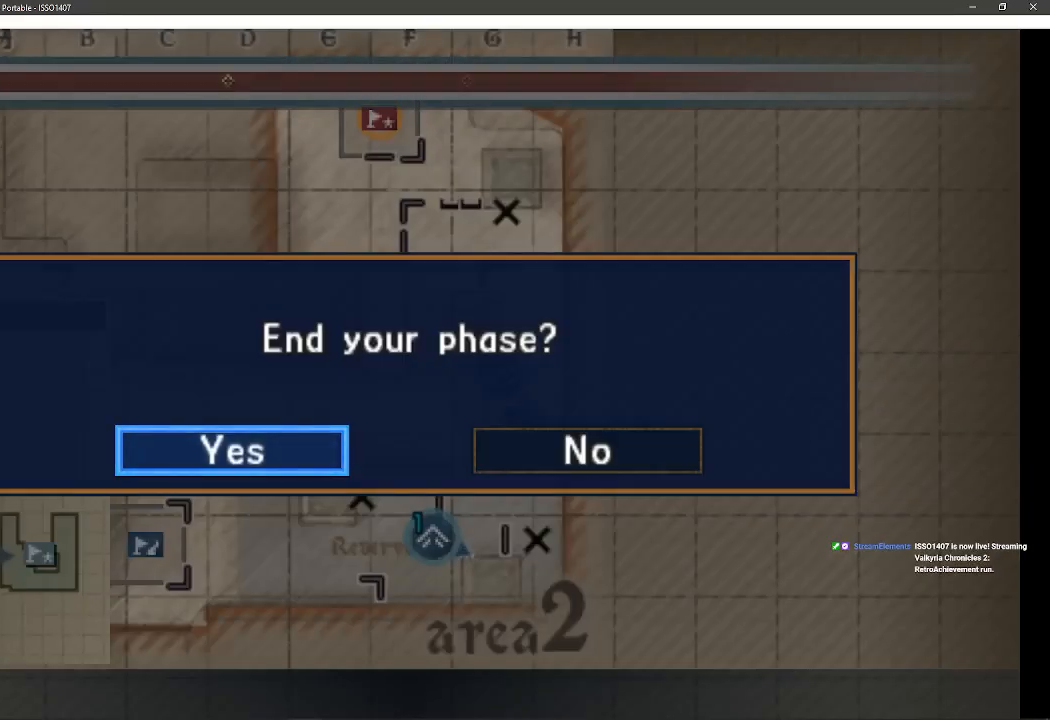
{"dt_ms": 500, "buttons": [], "left_stick": "center", "right_stick": "center", "events": []}
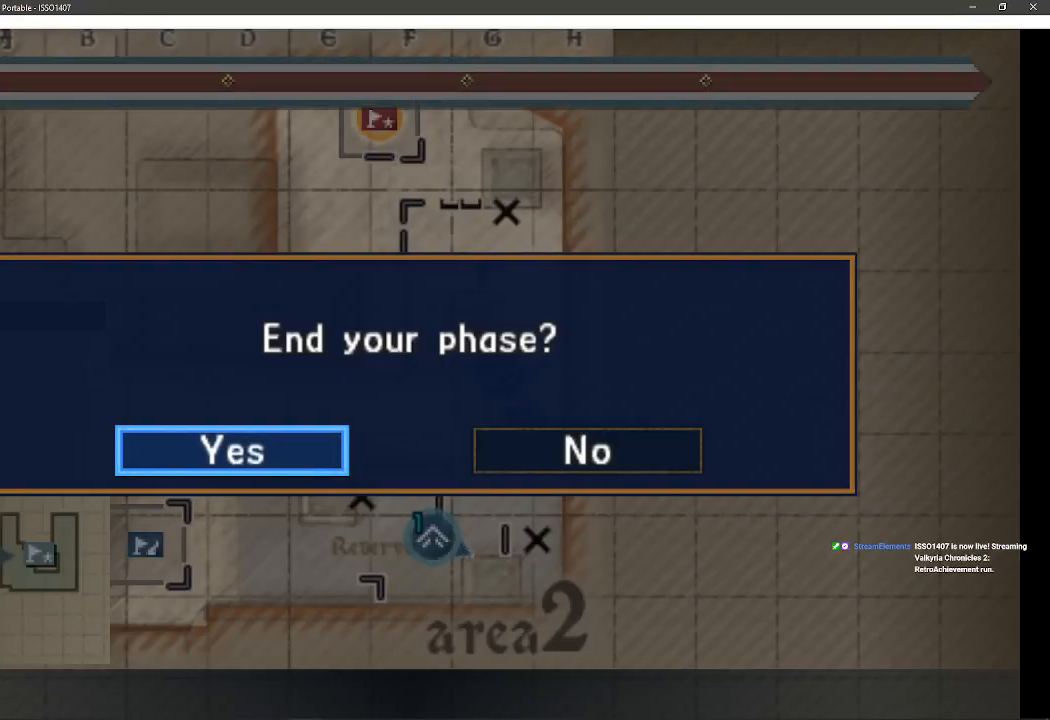
{"dt_ms": 500, "buttons": [], "left_stick": "center", "right_stick": "center", "events": [[83, "CROSS", "down"], [233, "CROSS", "up"]]}